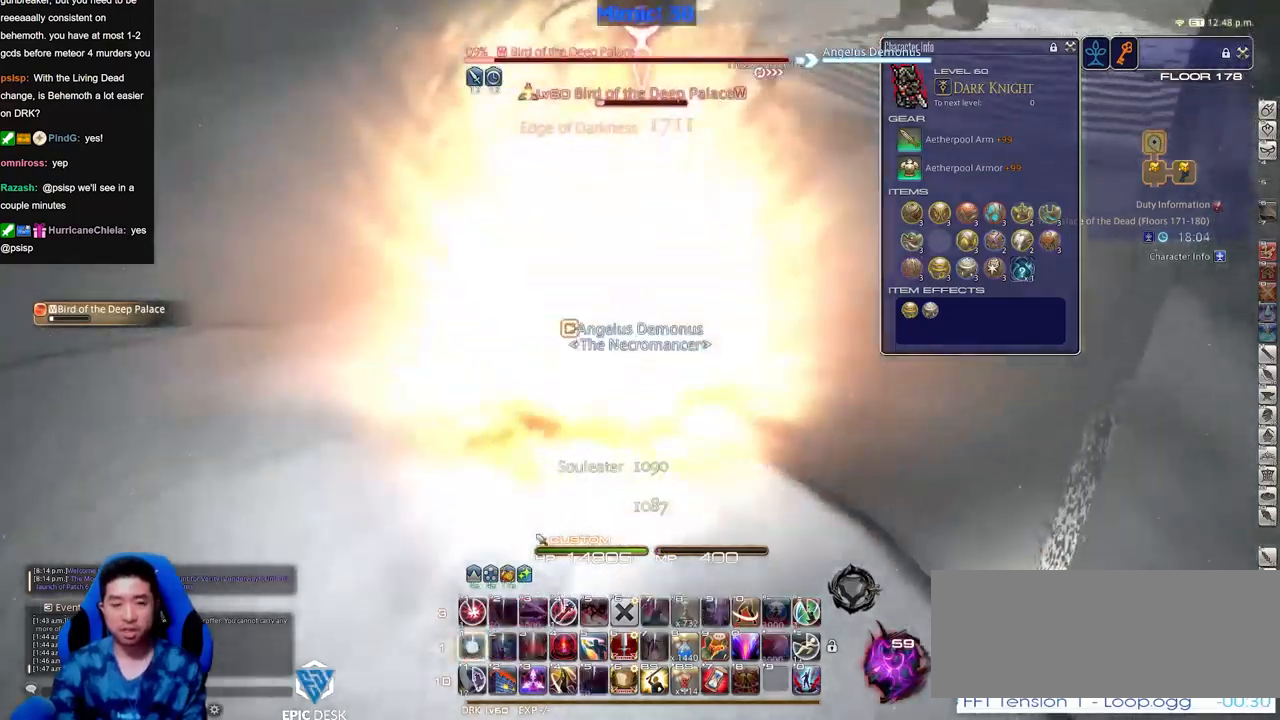
Gameplay with keyboard; each line is a JSON object with the keys held at the frame after it. "events" lists presses ("down") and releases ("up") of ".", "/", "0", "1", "2", "3", "4", "5", "6", "7", "8", "9", "a", "alt_l", "alt_r", "b", "backslash", "backspace", "c", "caps_lock", "comma", "ctrl_l", "ctrl_r", "d", "down", "e", "equals", "escape", "f", "f1", "f10", "f11", "f12", "f2", "f3", "f4", "f5", "f6", "f7", "f8", "f9", "g", "h", "i", "j", "k", "l", "lbracket", "left", "m", "minus", "n", "o", "p", "q", "quote", "r", "rbracket", "return", "right", "s", "semicolon", "shift_l", "shift_r", "space", "super", "t", "tab", "tilde", "u", "up", "v", "w", "x", "y" and "z" between this image and that frame as [ms after this image, input, new state], when the widget could be followed in between. No other keys are recorded. Mouse input is not recorded.
{"keys": ["a", "s"], "events": [[34, "rbracket", "down"], [84, "1", "down"], [134, "1", "up"], [134, "rbracket", "up"], [184, "rbracket", "down"], [267, "a", "down"], [267, "rbracket", "up"], [317, "rbracket", "down"], [317, "w", "up"], [418, "rbracket", "up"], [418, "s", "down"], [468, "a", "up"], [501, "a", "down"]]}
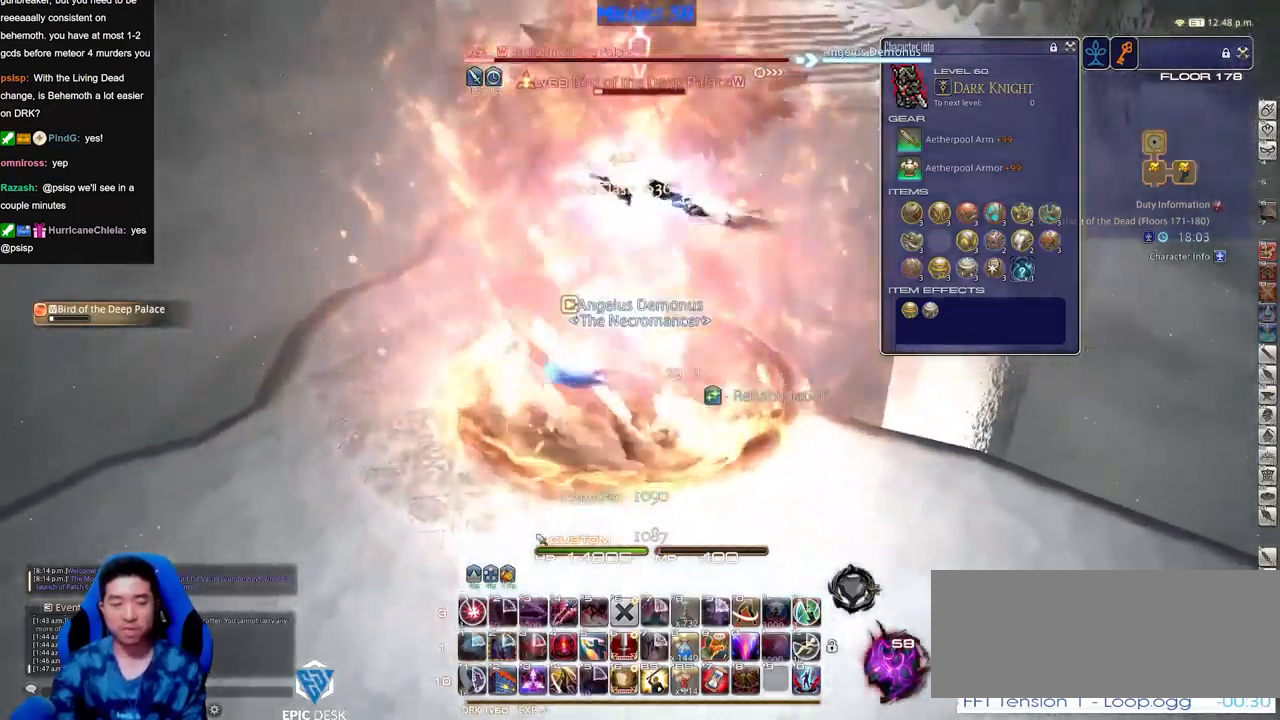
{"keys": ["a", "minus", "w"], "events": [[150, "rbracket", "down"], [150, "s", "up"], [233, "rbracket", "up"], [284, "rbracket", "down"], [434, "minus", "down"], [434, "rbracket", "up"], [484, "w", "down"]]}
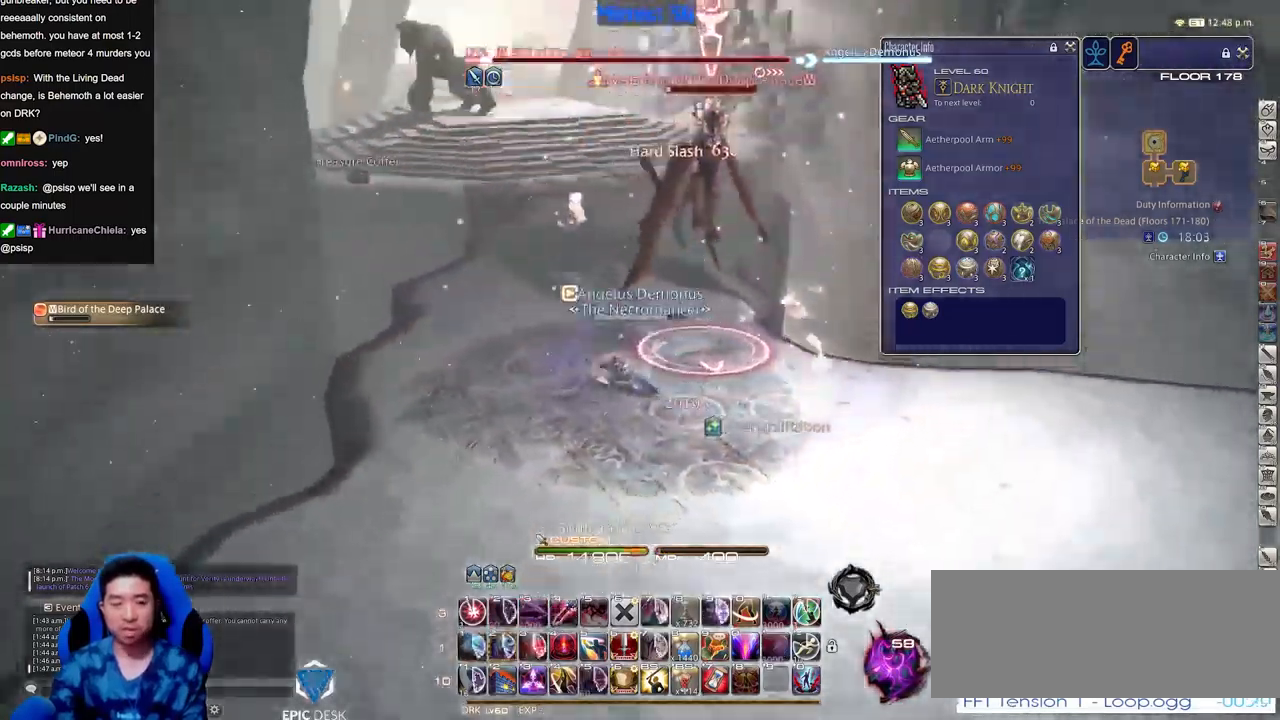
{"keys": ["w"], "events": [[17, "minus", "up"], [117, "a", "up"], [117, "w", "up"], [217, "a", "down"], [217, "w", "down"], [301, "a", "up"], [301, "w", "up"], [351, "a", "down"], [351, "w", "down"], [451, "rbracket", "down"], [484, "a", "up"], [484, "rbracket", "up"]]}
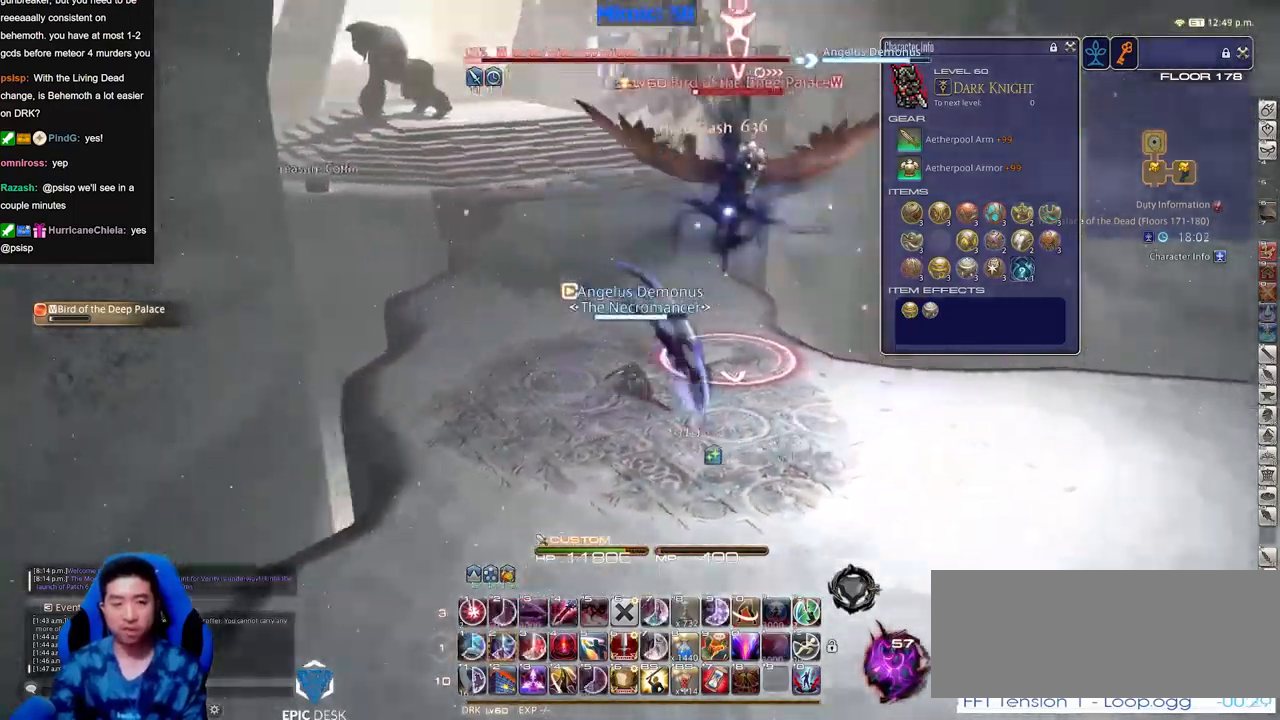
{"keys": ["w"], "events": [[133, "a", "down"], [133, "w", "up"], [183, "lbracket", "down"], [233, "lbracket", "up"], [233, "w", "down"], [267, "a", "up"], [467, "rbracket", "down"], [500, "rbracket", "up"]]}
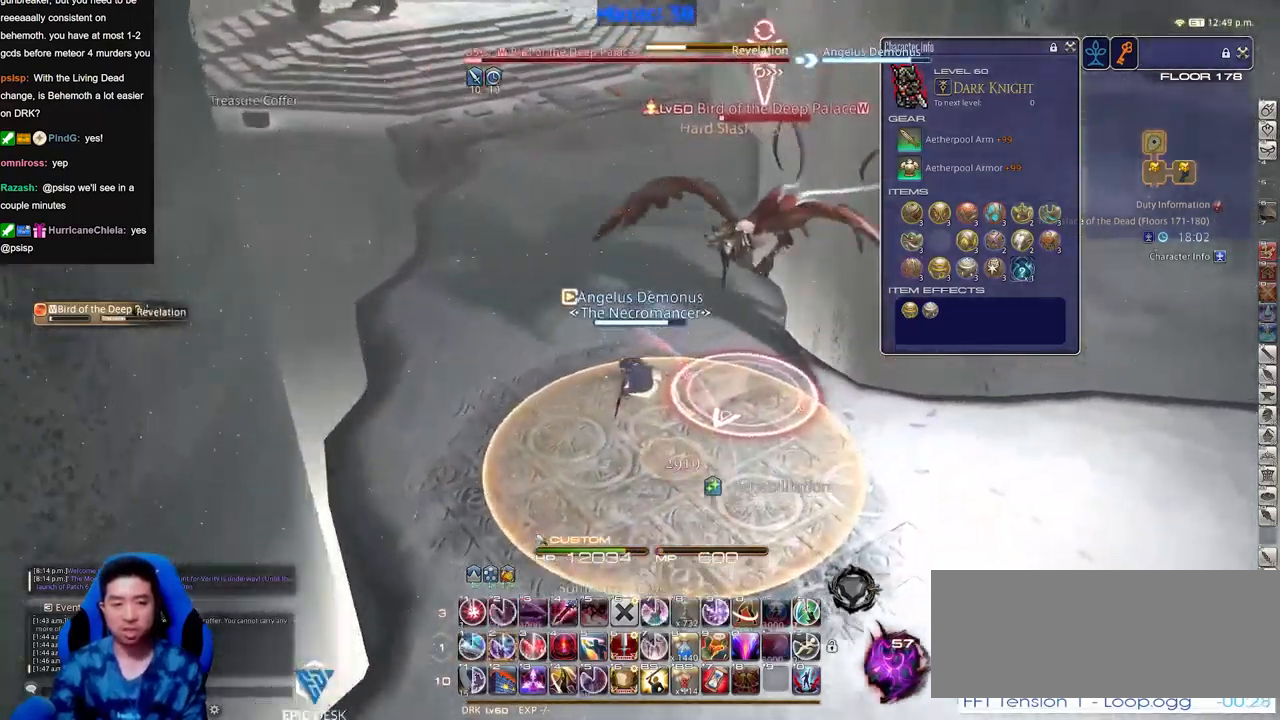
{"keys": ["d", "w"], "events": [[101, "2", "down"], [101, "rbracket", "down"], [151, "rbracket", "up"], [184, "2", "up"], [251, "rbracket", "down"], [284, "rbracket", "up"], [384, "p", "down"], [484, "d", "down"], [484, "p", "up"]]}
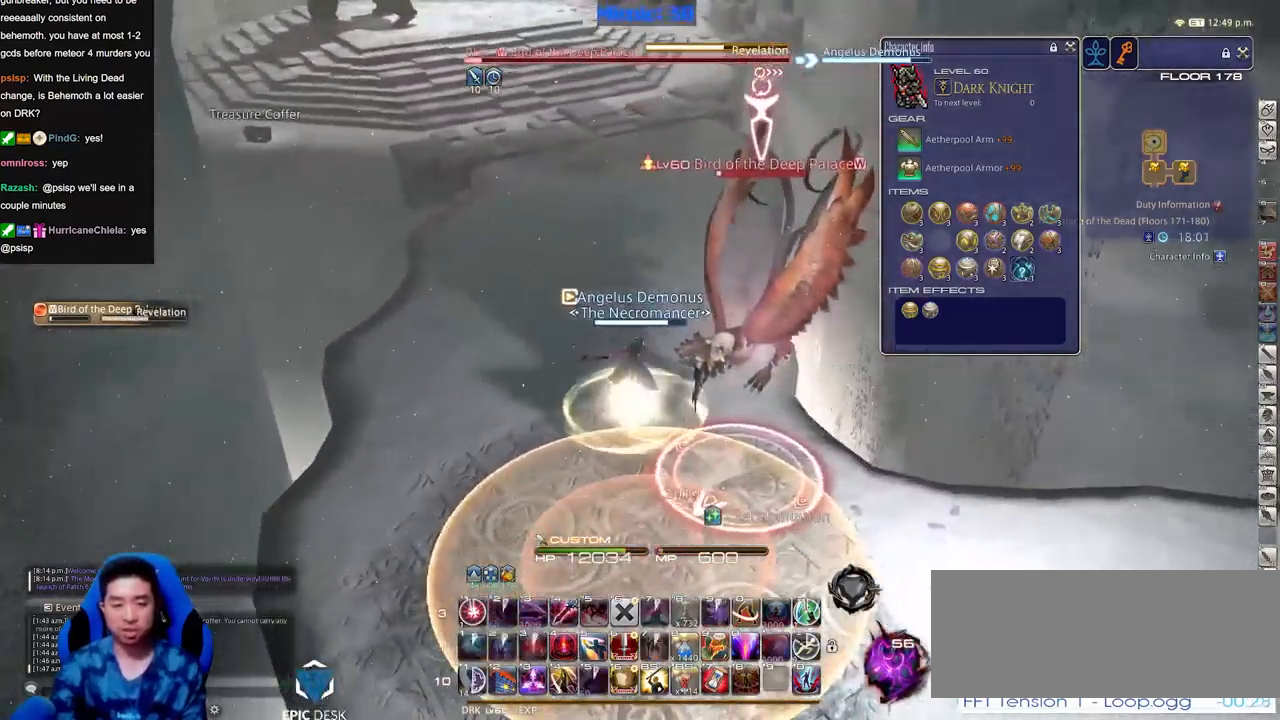
{"keys": [], "events": [[17, "p", "down"], [67, "minus", "down"], [117, "minus", "up"], [167, "p", "up"], [217, "p", "down"], [300, "w", "up"], [350, "d", "up"], [350, "p", "up"]]}
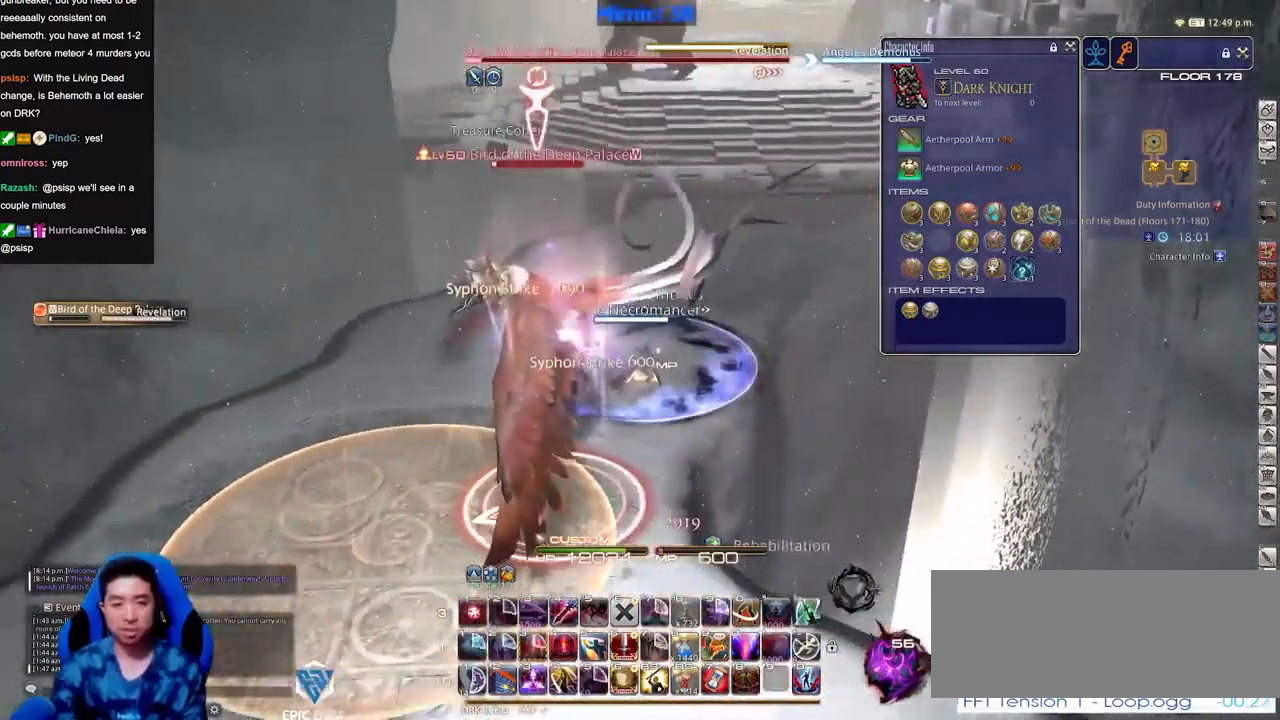
{"keys": ["rbracket"], "events": [[501, "rbracket", "down"]]}
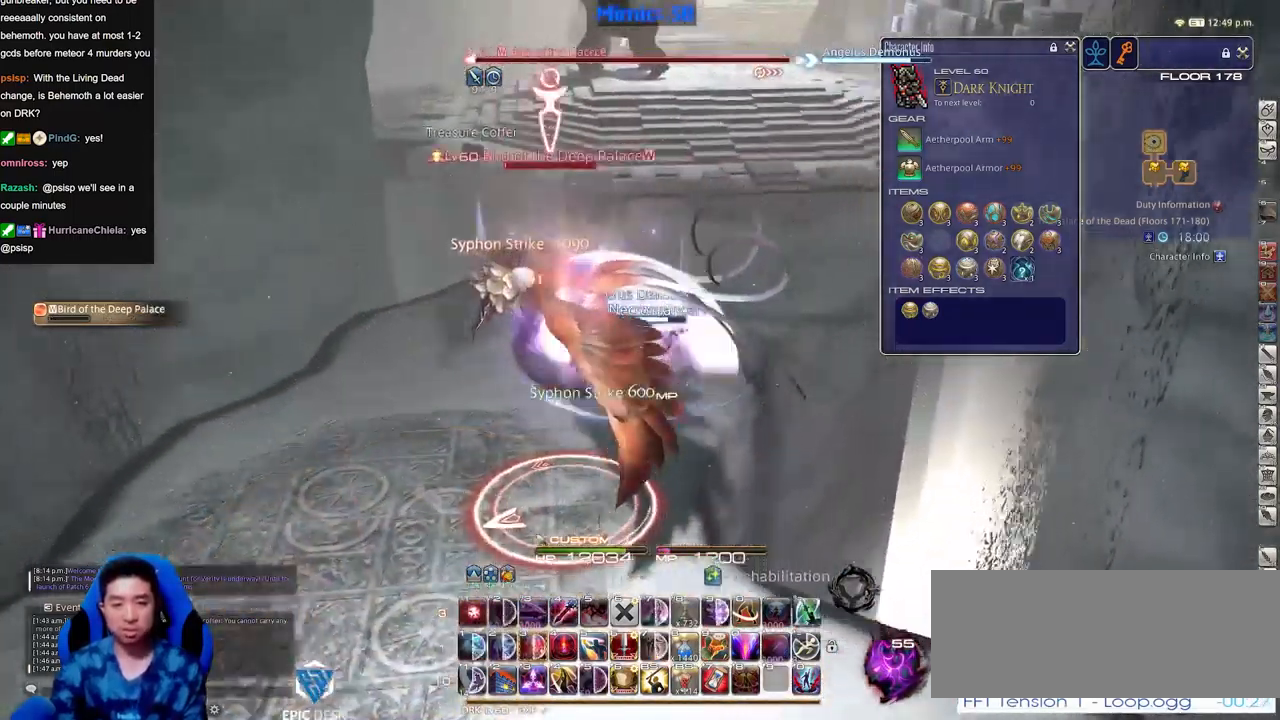
{"keys": ["s"], "events": [[284, "return", "down"], [384, "rbracket", "up"], [384, "return", "up"], [434, "s", "down"]]}
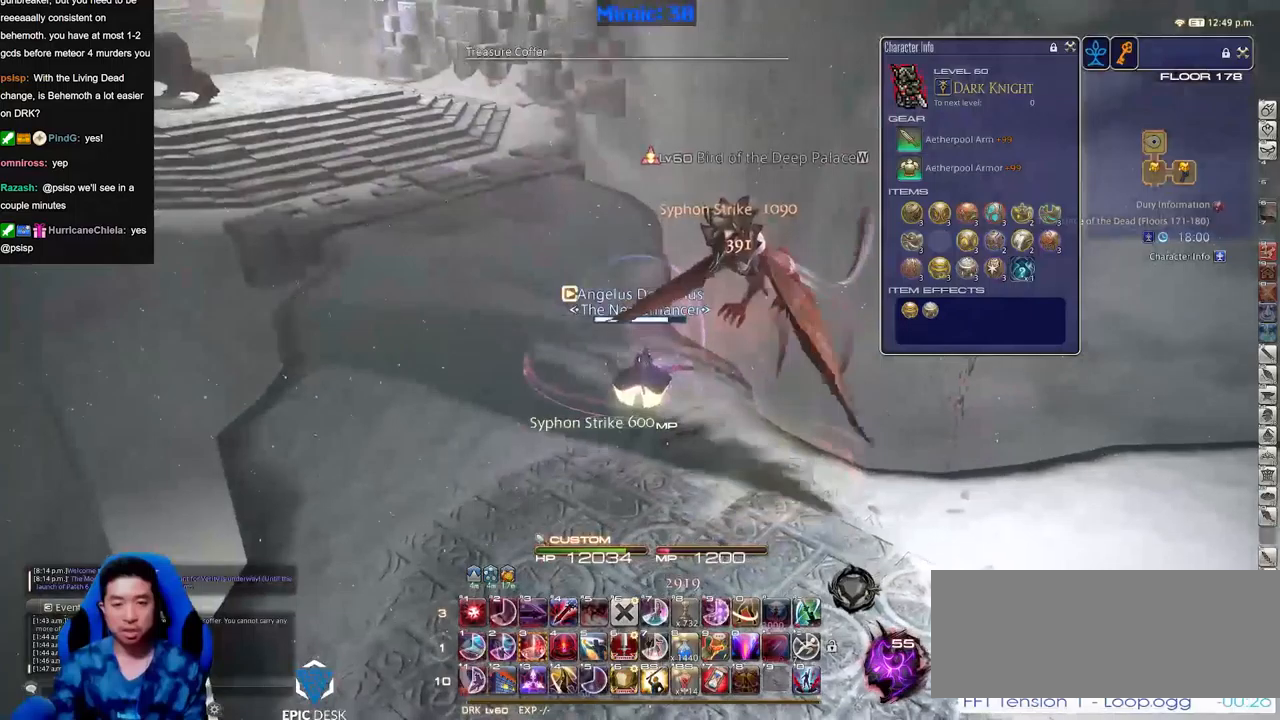
{"keys": ["w"], "events": [[66, "d", "down"], [217, "d", "up"], [217, "p", "down"], [300, "s", "up"], [350, "a", "down"], [350, "p", "up"], [400, "p", "down"], [400, "w", "down"], [450, "a", "up"], [500, "p", "up"]]}
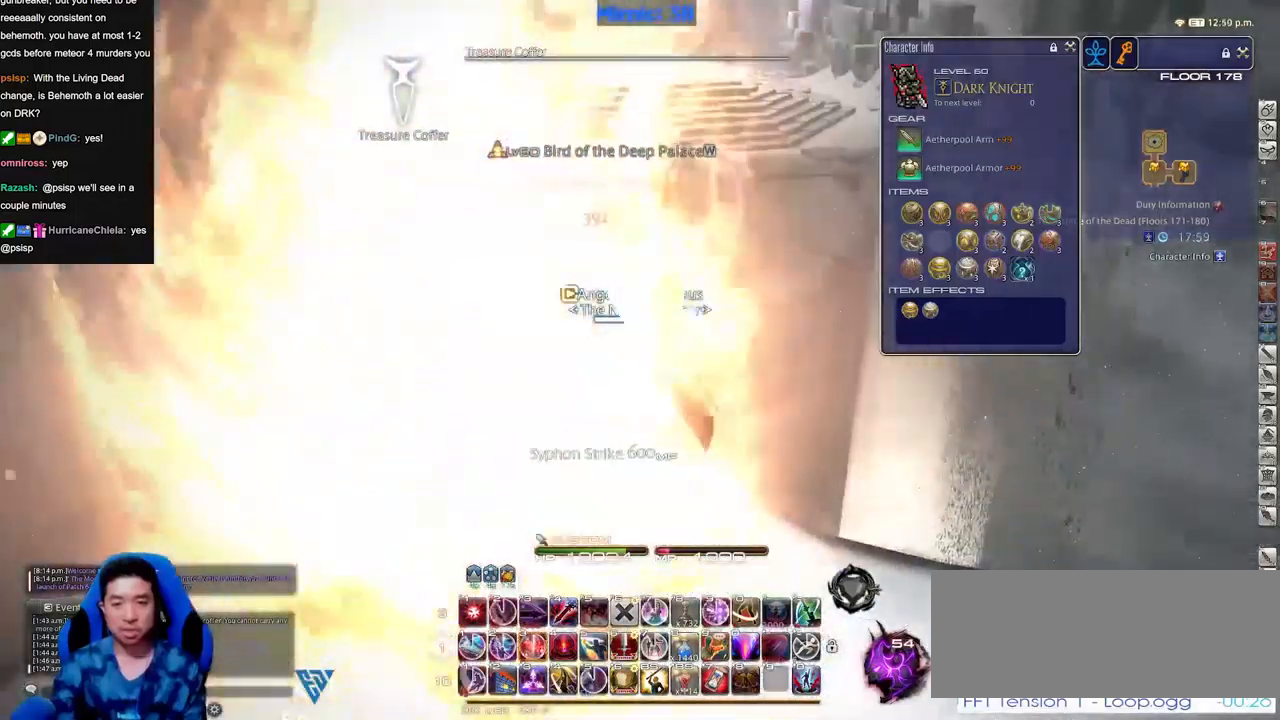
{"keys": ["w"], "events": [[234, "shift_r", "down"], [317, "equals", "down"], [451, "equals", "up"], [451, "shift_r", "up"]]}
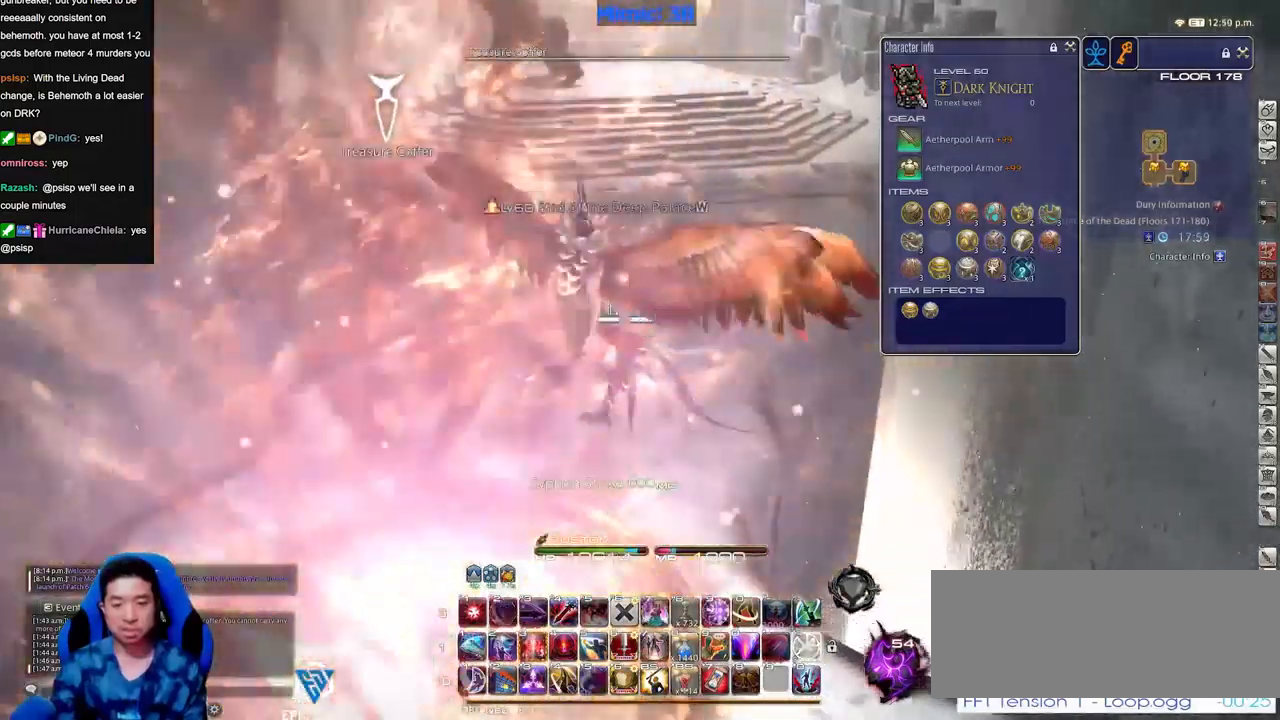
{"keys": ["d", "w"], "events": [[183, "d", "down"]]}
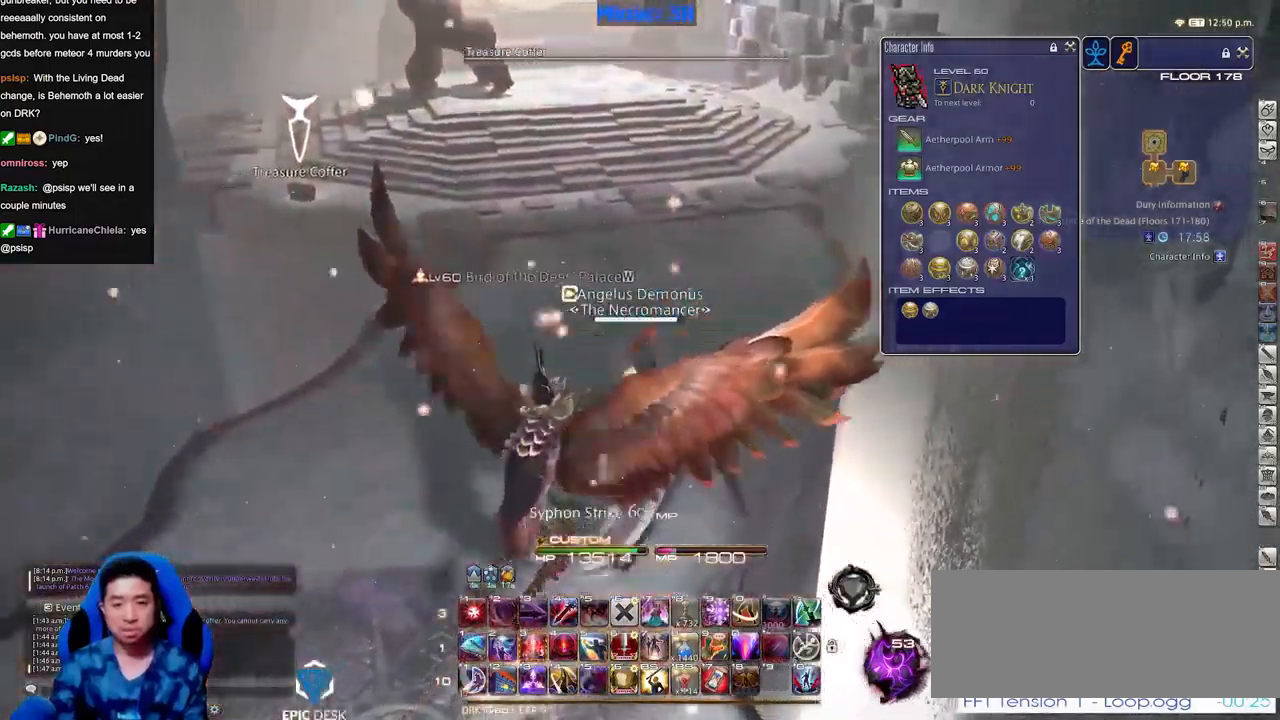
{"keys": ["w"], "events": [[217, "minus", "down"], [300, "minus", "up"], [401, "d", "up"]]}
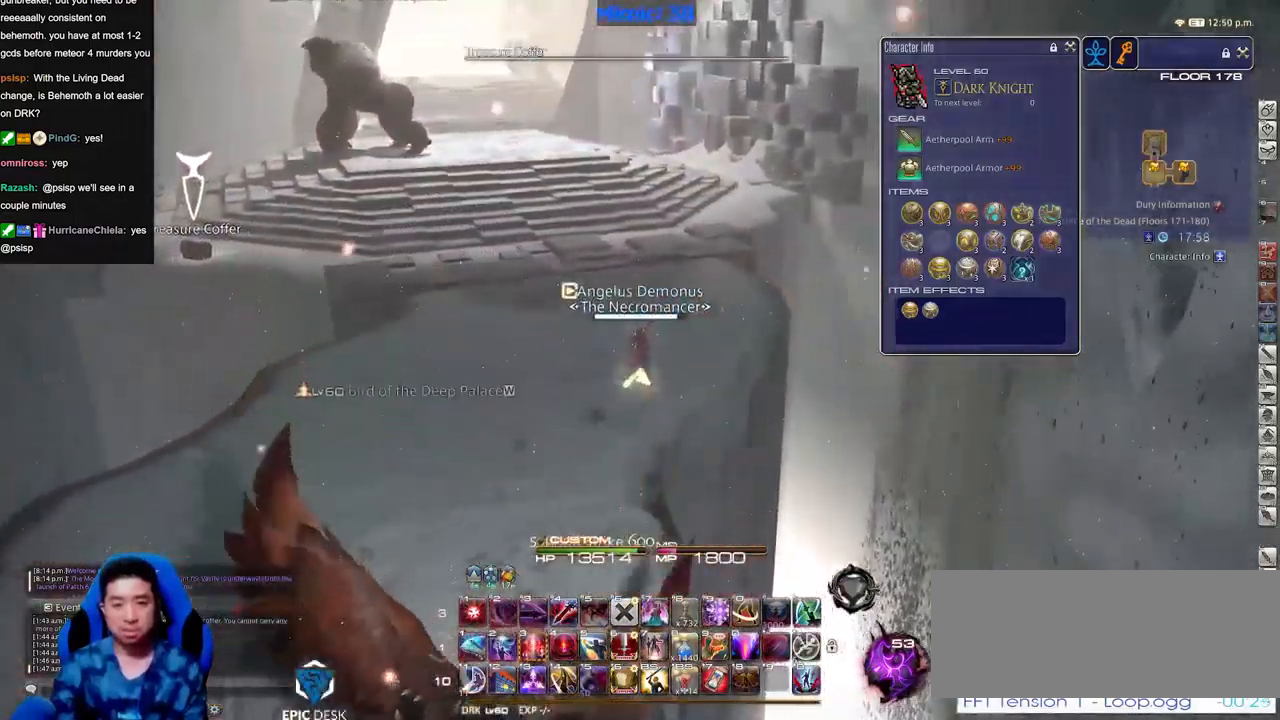
{"keys": ["w"], "events": [[267, "rbracket", "down"], [367, "rbracket", "up"], [367, "tilde", "down"], [467, "tilde", "up"]]}
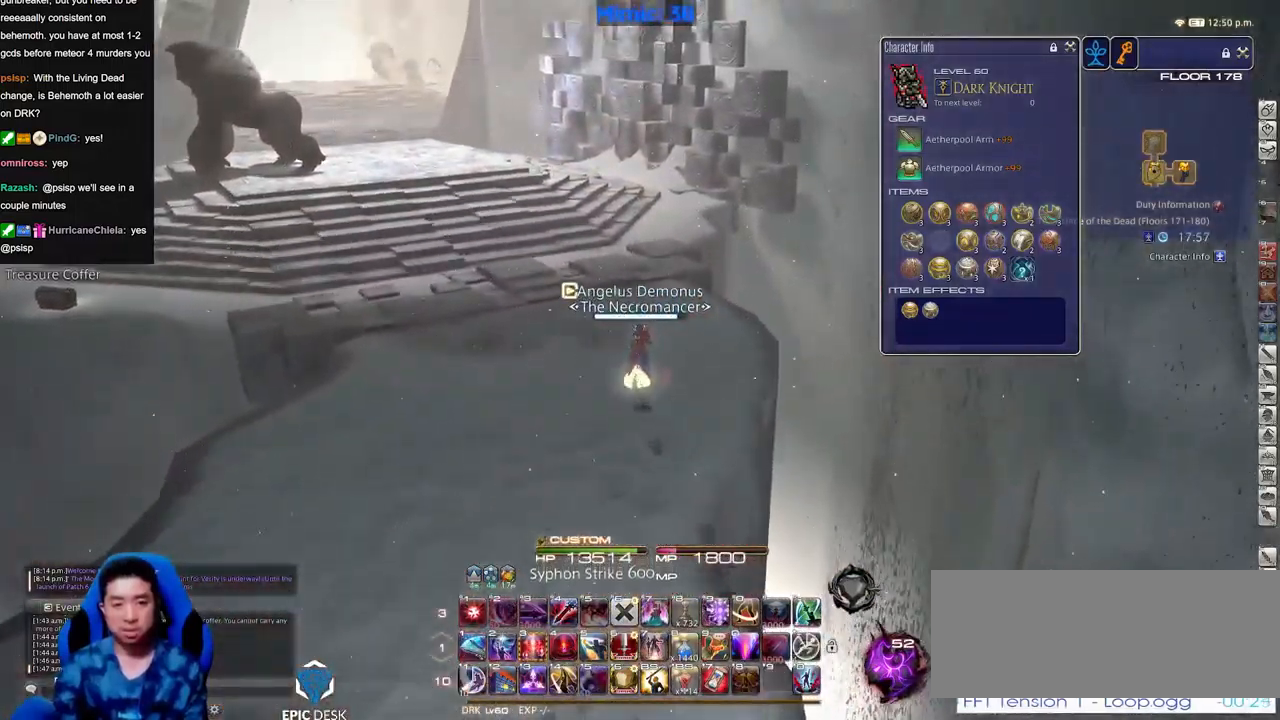
{"keys": ["w"], "events": []}
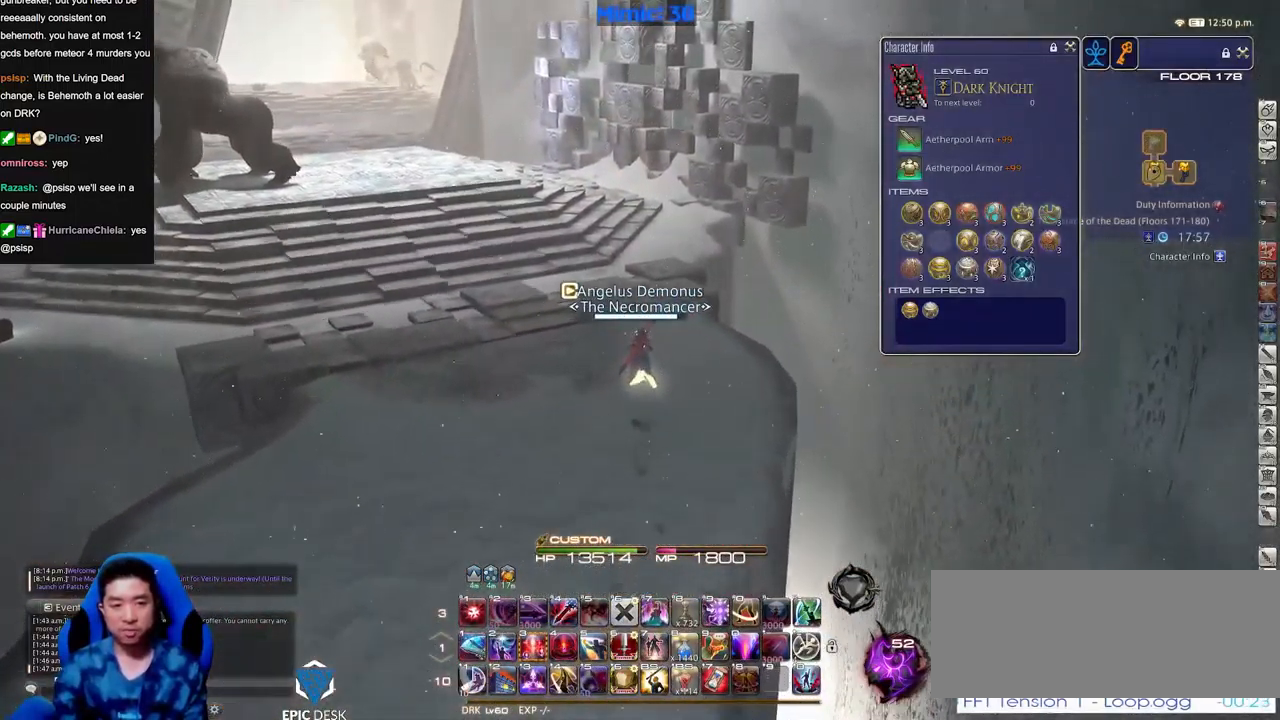
{"keys": ["d", "w"], "events": [[350, "d", "down"]]}
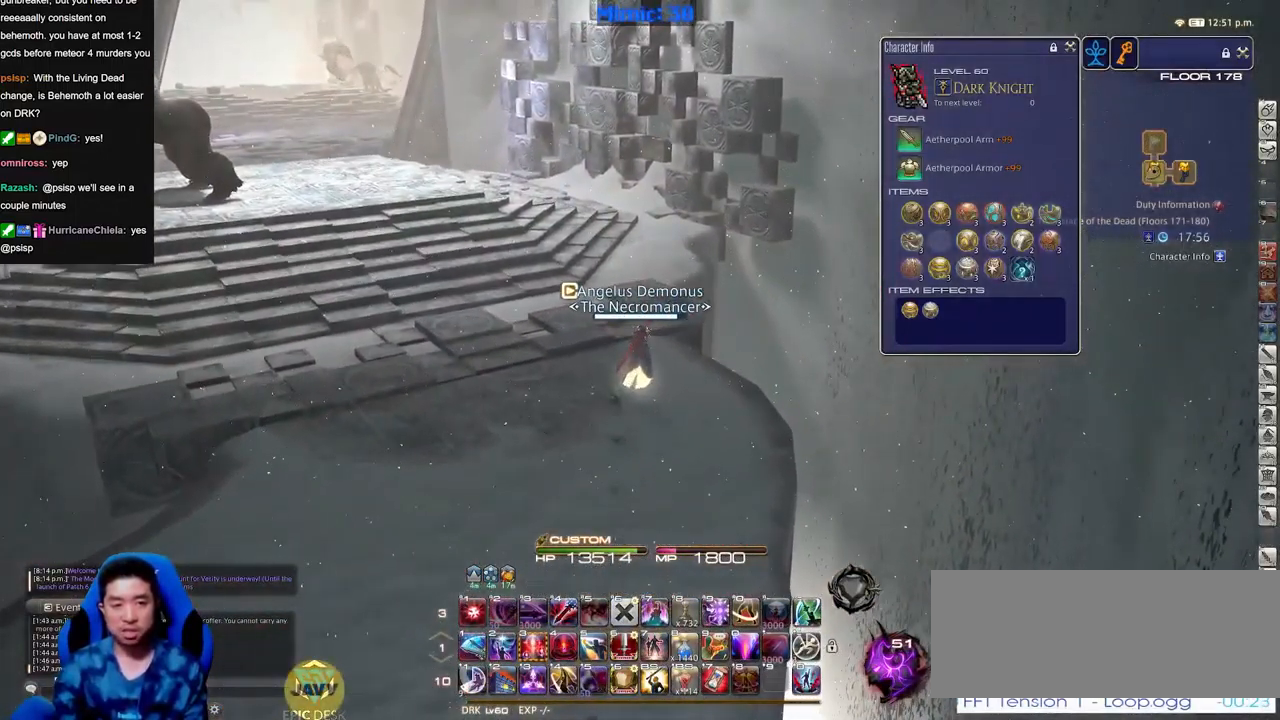
{"keys": ["w"], "events": [[16, "d", "up"], [333, "rbracket", "down"], [383, "rbracket", "up"]]}
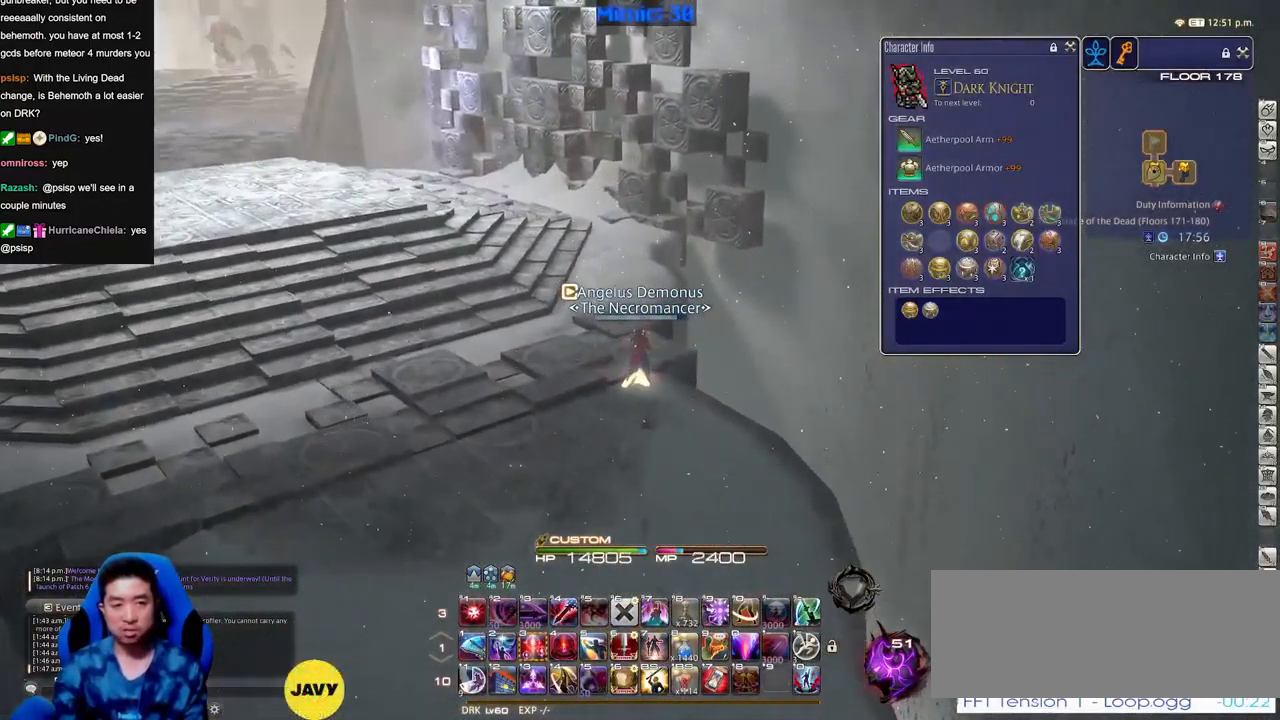
{"keys": ["w"], "events": [[67, "lbracket", "down"], [167, "lbracket", "up"]]}
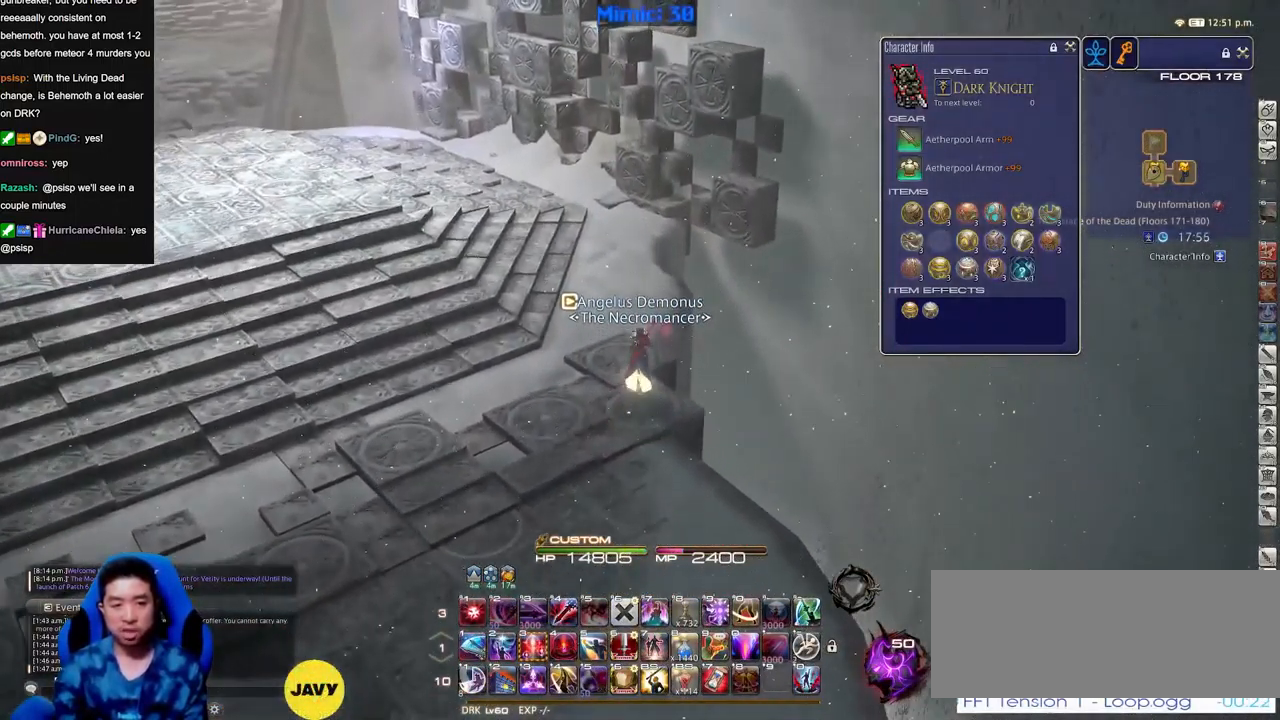
{"keys": ["d", "p", "w"], "events": [[417, "d", "down"], [467, "p", "down"]]}
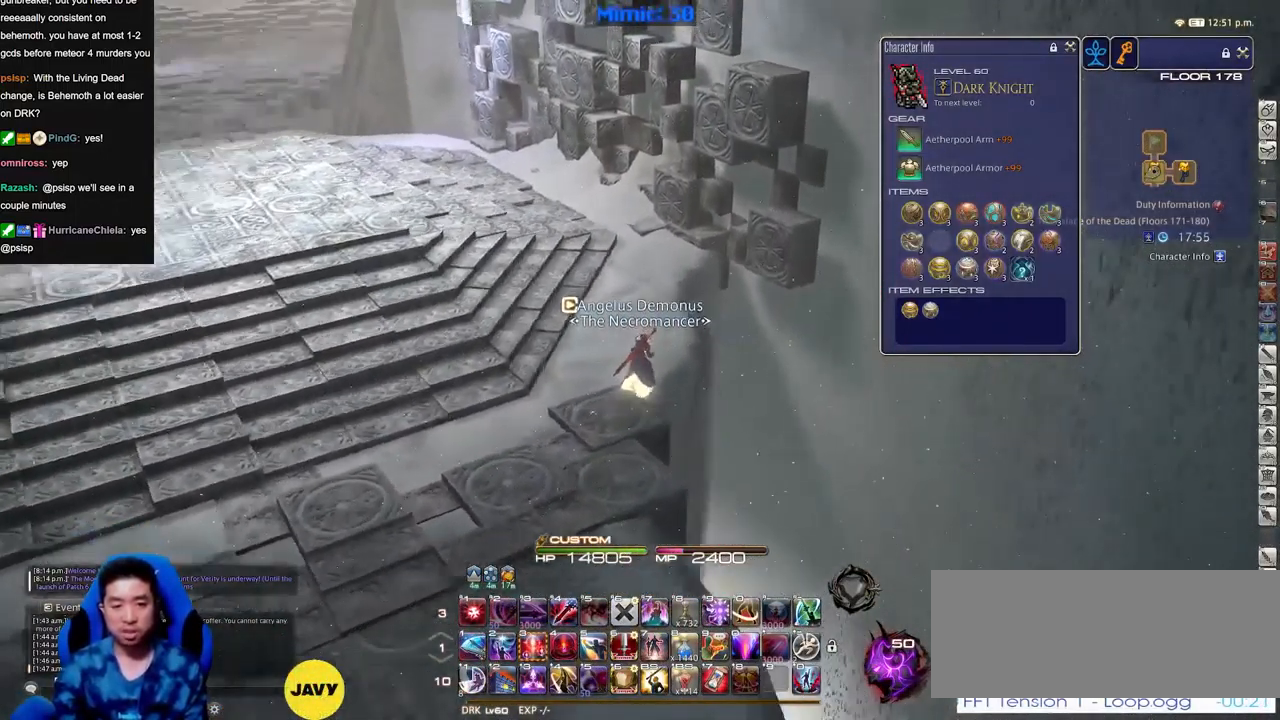
{"keys": ["w"], "events": [[50, "p", "up"], [284, "rbracket", "down"], [334, "d", "up"], [334, "rbracket", "up"]]}